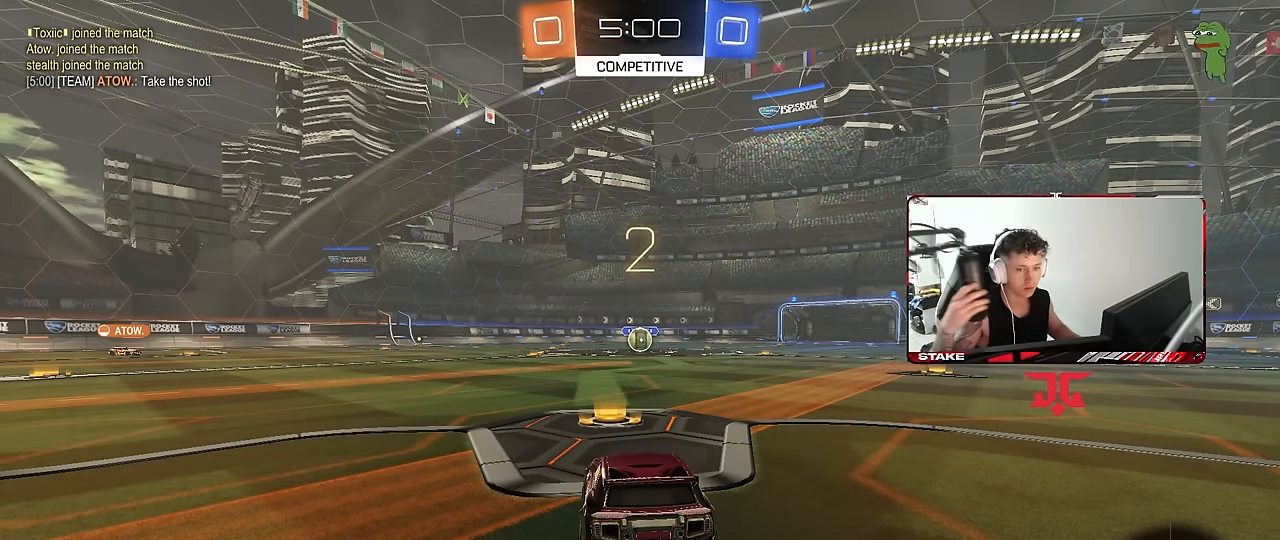
Gameplay with keyboard and mouse; each line is a JSON object with the keys and mouse buttons held at the frame after it. "events" lists presses ("down") and releases ("up") of "1", "2", "3", "4", "5", "a", "alt", "c", "caps_lock", "ctrl", "d", "e", "f", "g", "q", "r", "s", "shift", "space", "t", "tab", "v", "w", "x", "z", "mouse_left", "mouse_wheel" and "mouse_right" between this image and that frame as [ms after this image, input, new state], when the widget could be followed in between. "mouse_left", "mouse_wheel", "mouse_right" = the "left", "wheel", "right" buttons of the "mouse" list. No other keys are recorded. "wheel" means that the mouse wheel is clicked or scrolled. Mouse movement is not recorded.
{"keys": ["tab"], "mouse": [], "events": [[317, "tab", "down"]]}
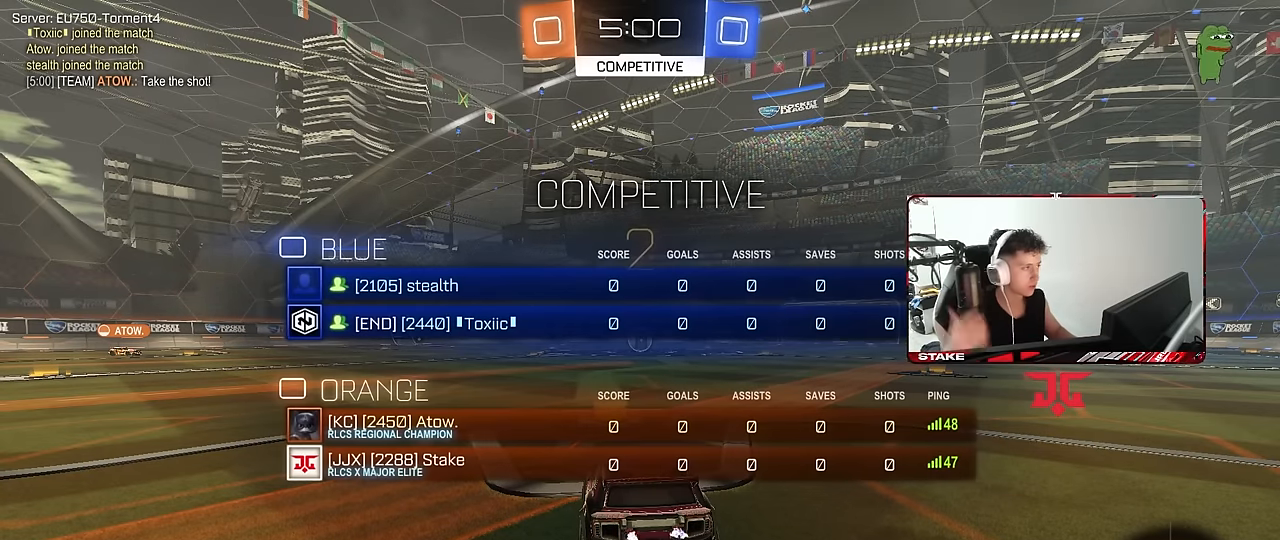
{"keys": ["tab", "w"], "mouse": [], "events": [[250, "w", "down"]]}
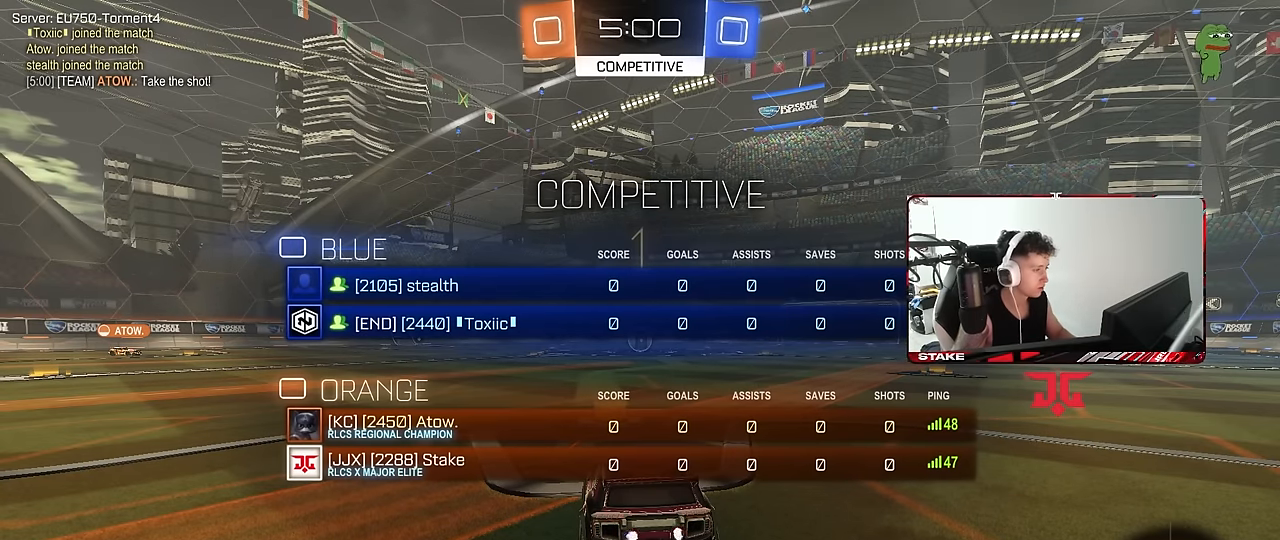
{"keys": ["tab", "w"], "mouse": [], "events": []}
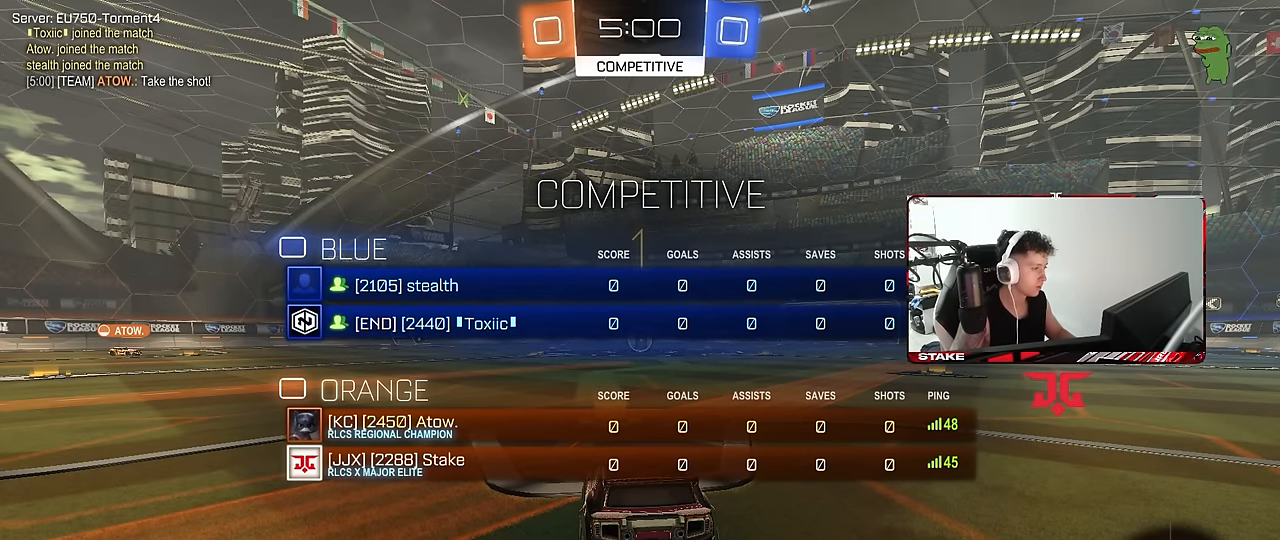
{"keys": ["d", "w"], "mouse": ["left"], "events": [[267, "mouse_left", "down"], [317, "tab", "up"], [467, "d", "down"]]}
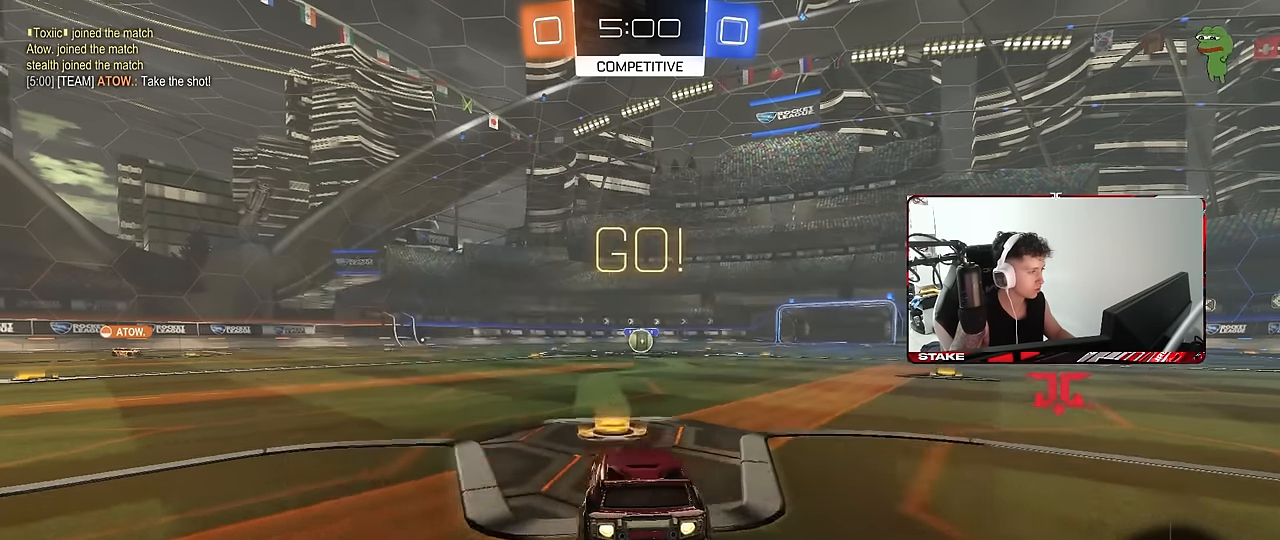
{"keys": ["a", "s", "shift"], "mouse": ["left"], "events": [[17, "mouse_right", "down"], [50, "d", "up"], [100, "a", "down"], [100, "mouse_right", "up"], [100, "shift", "down"], [150, "mouse_right", "down"], [200, "s", "down"], [200, "w", "up"], [300, "mouse_right", "up"]]}
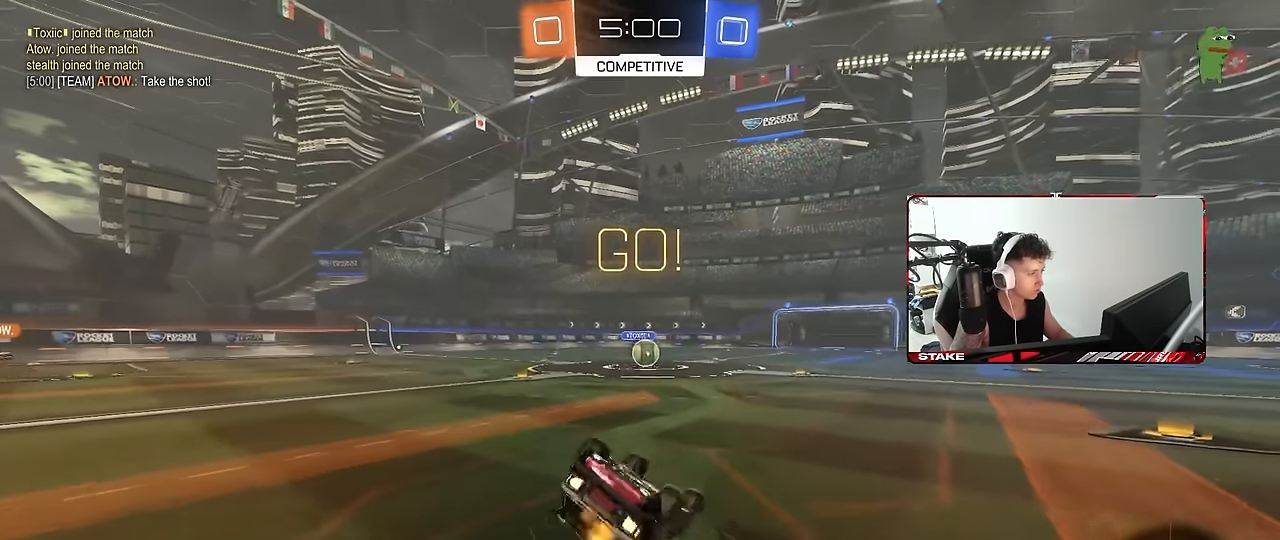
{"keys": [], "mouse": ["left"], "events": [[67, "s", "up"], [167, "s", "down"], [400, "shift", "up"], [450, "a", "up"], [450, "s", "up"]]}
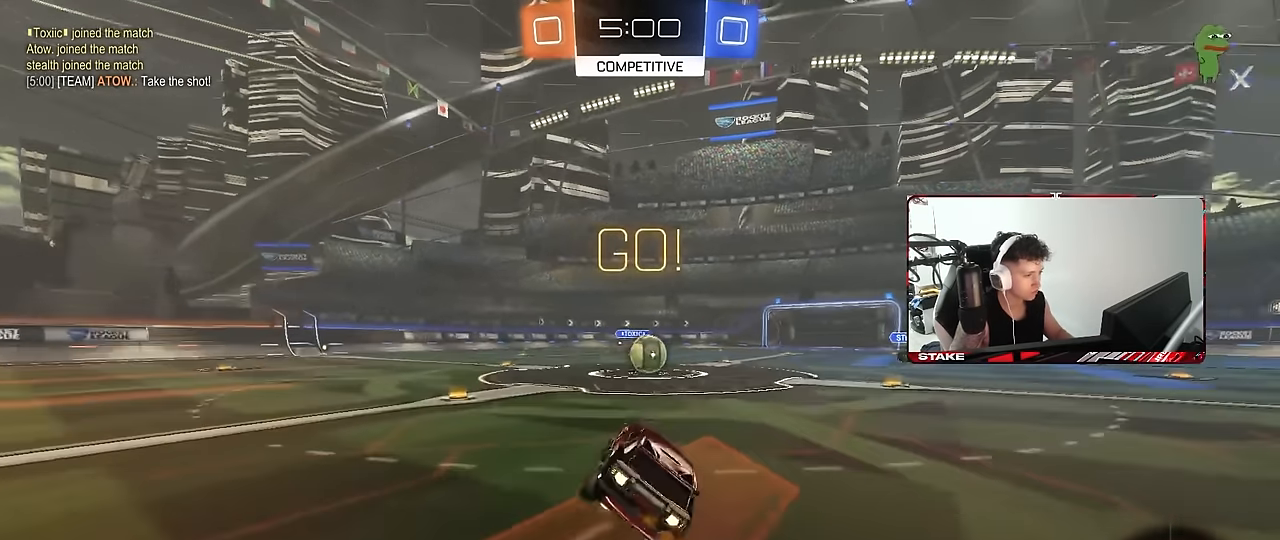
{"keys": [], "mouse": [], "events": [[267, "w", "down"], [317, "d", "down"], [417, "d", "up"], [417, "mouse_right", "down"], [417, "w", "up"], [467, "mouse_left", "up"], [467, "mouse_right", "up"]]}
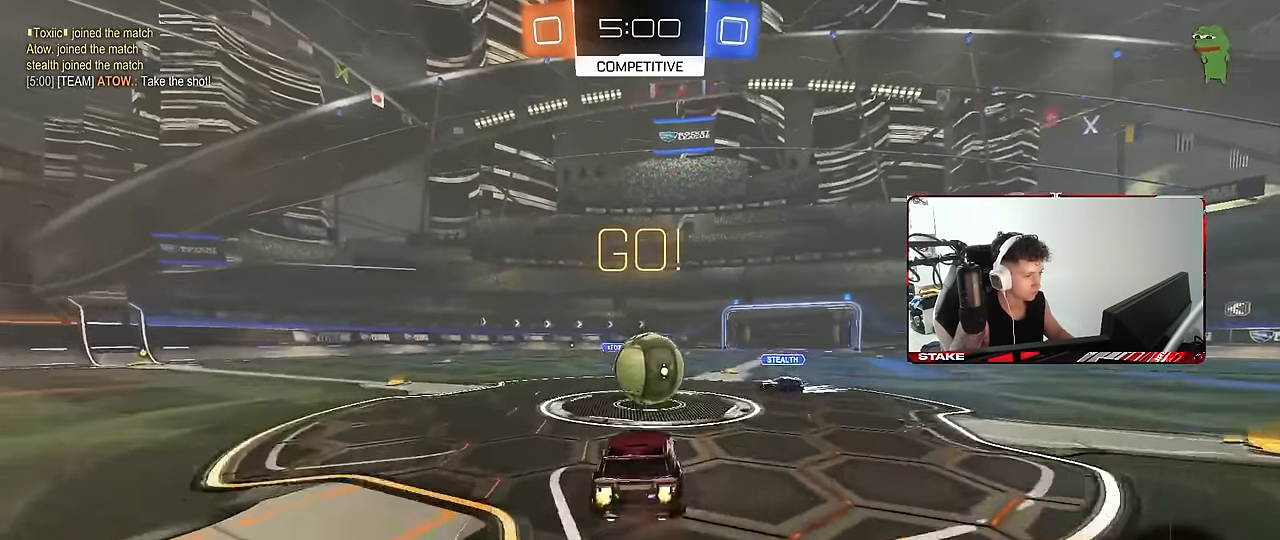
{"keys": ["a", "s", "shift"], "mouse": [], "events": [[100, "w", "down"], [150, "a", "down"], [150, "shift", "down"], [200, "mouse_right", "down"], [250, "s", "down"], [250, "w", "up"], [383, "mouse_right", "up"]]}
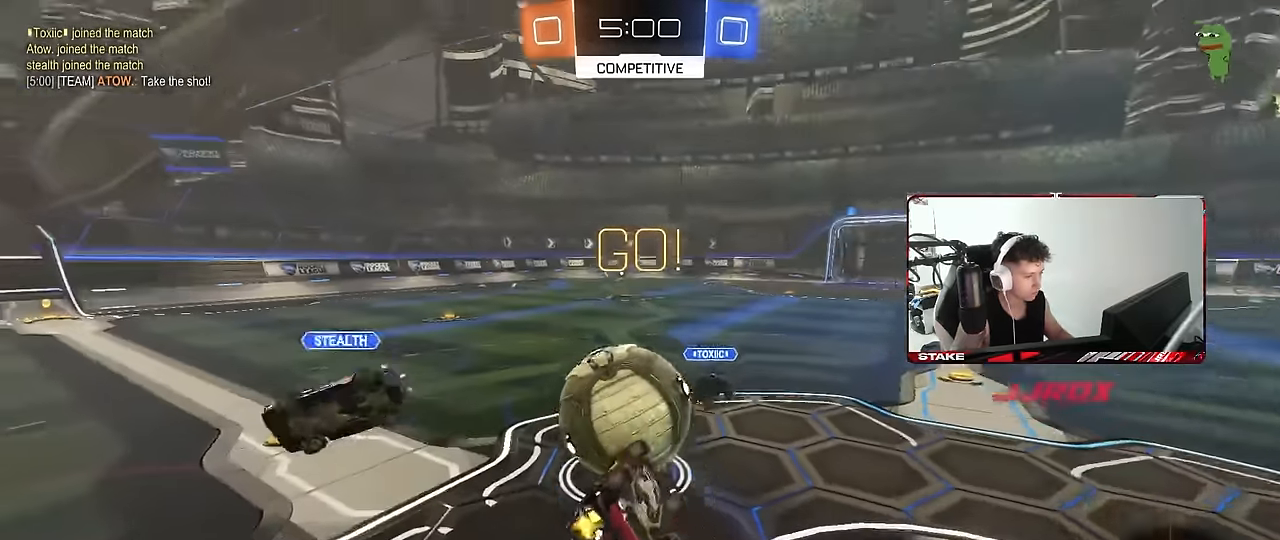
{"keys": ["a"], "mouse": [], "events": [[217, "s", "up"], [300, "s", "down"], [500, "s", "up"], [500, "shift", "up"]]}
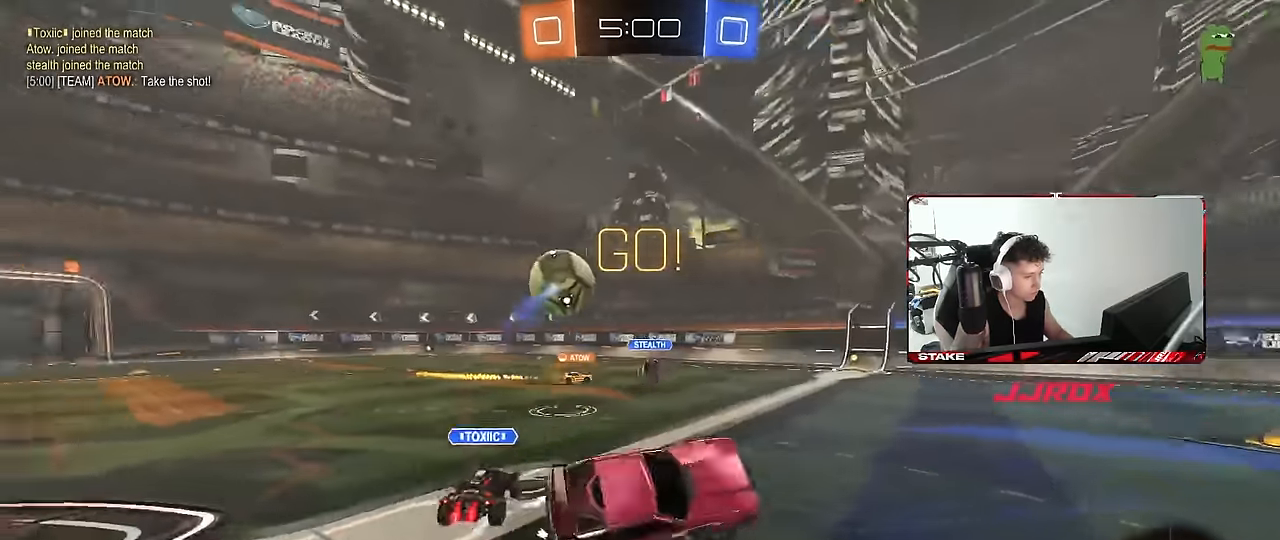
{"keys": ["a", "w"], "mouse": [], "events": [[117, "w", "down"], [183, "a", "up"], [233, "a", "down"]]}
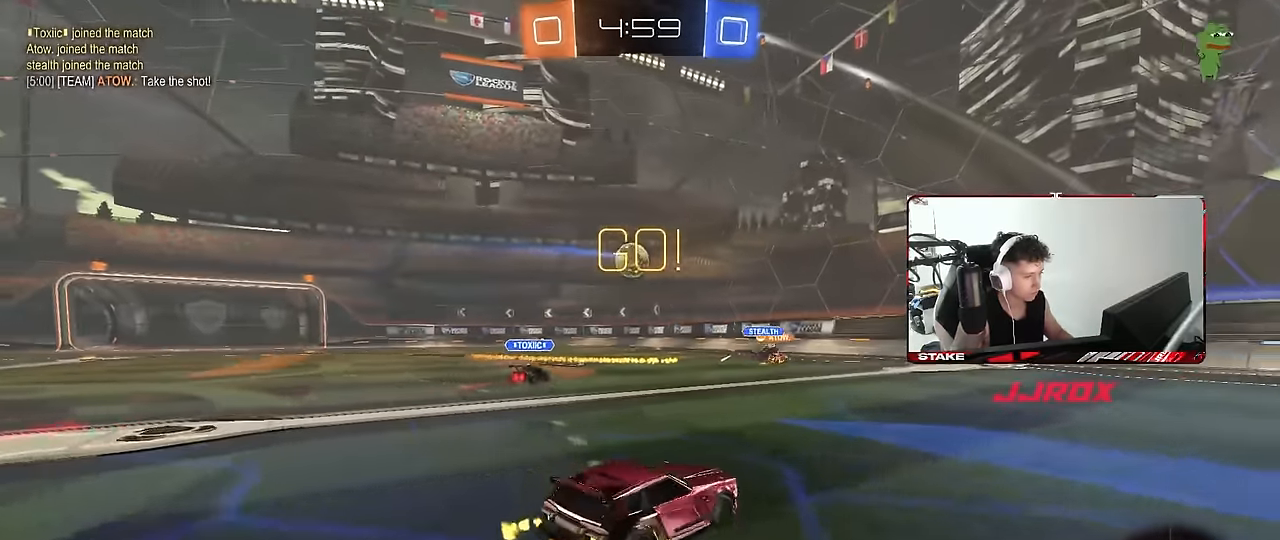
{"keys": ["d", "w"], "mouse": [], "events": [[433, "a", "up"], [483, "d", "down"]]}
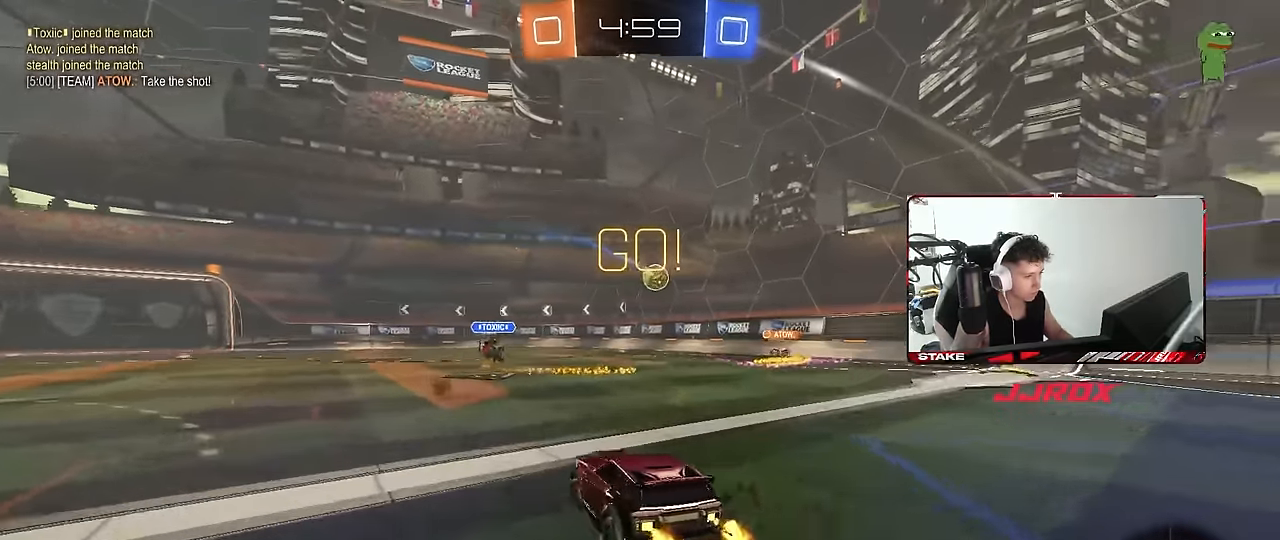
{"keys": ["a", "s", "shift"], "mouse": [], "events": [[17, "mouse_left", "down"], [17, "mouse_right", "down"], [67, "a", "down"], [67, "d", "up"], [67, "mouse_right", "up"], [67, "shift", "down"], [117, "mouse_right", "down"], [167, "s", "down"], [167, "w", "up"], [267, "mouse_left", "up"], [300, "mouse_right", "up"]]}
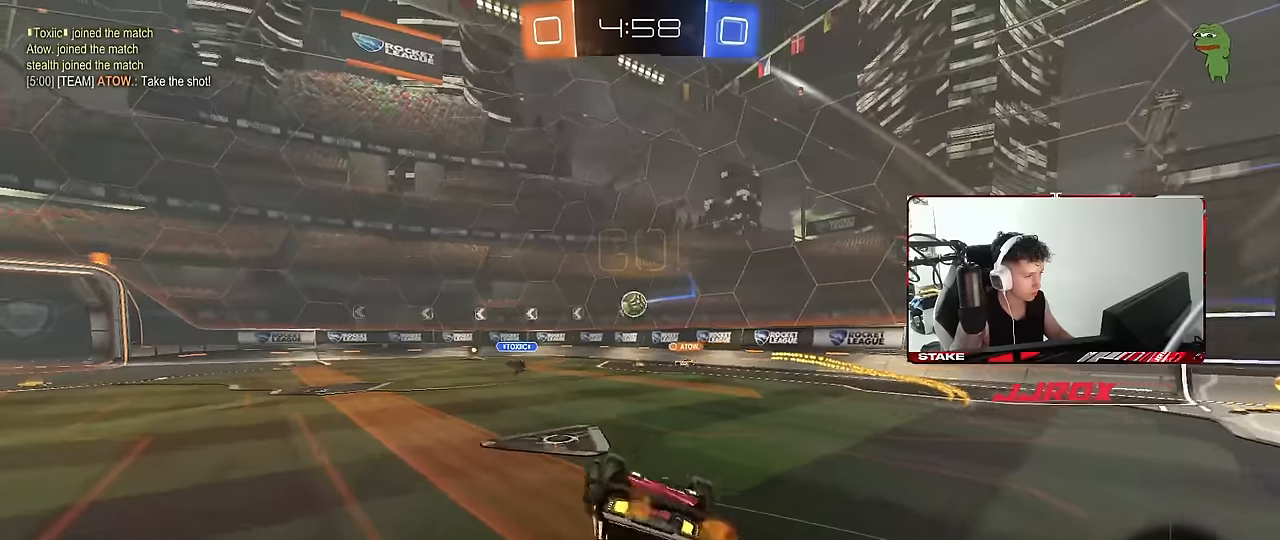
{"keys": [], "mouse": [], "events": [[83, "s", "up"], [183, "s", "down"], [366, "shift", "up"], [466, "a", "up"], [466, "s", "up"]]}
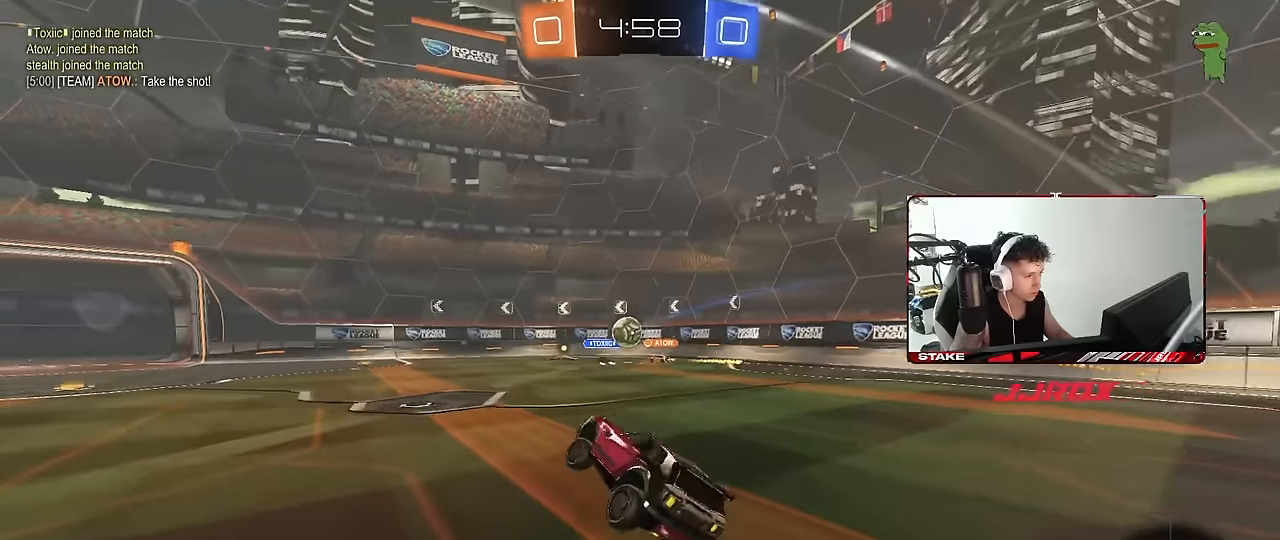
{"keys": ["w"], "mouse": [], "events": [[100, "a", "down"], [100, "w", "down"], [250, "a", "up"]]}
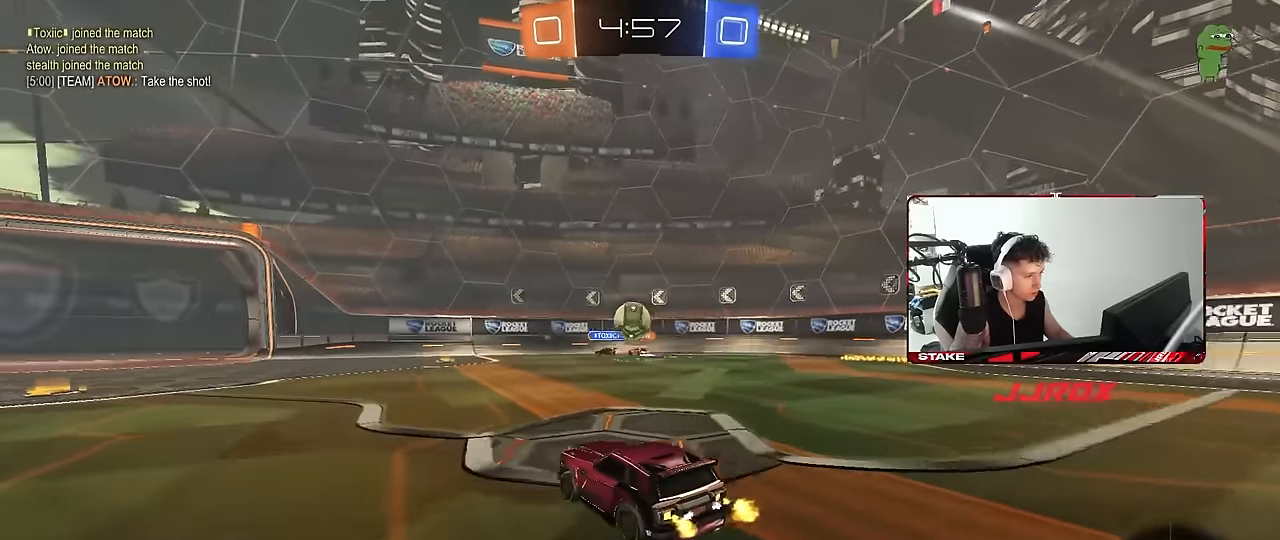
{"keys": ["w"], "mouse": [], "events": [[66, "a", "down"], [450, "a", "up"]]}
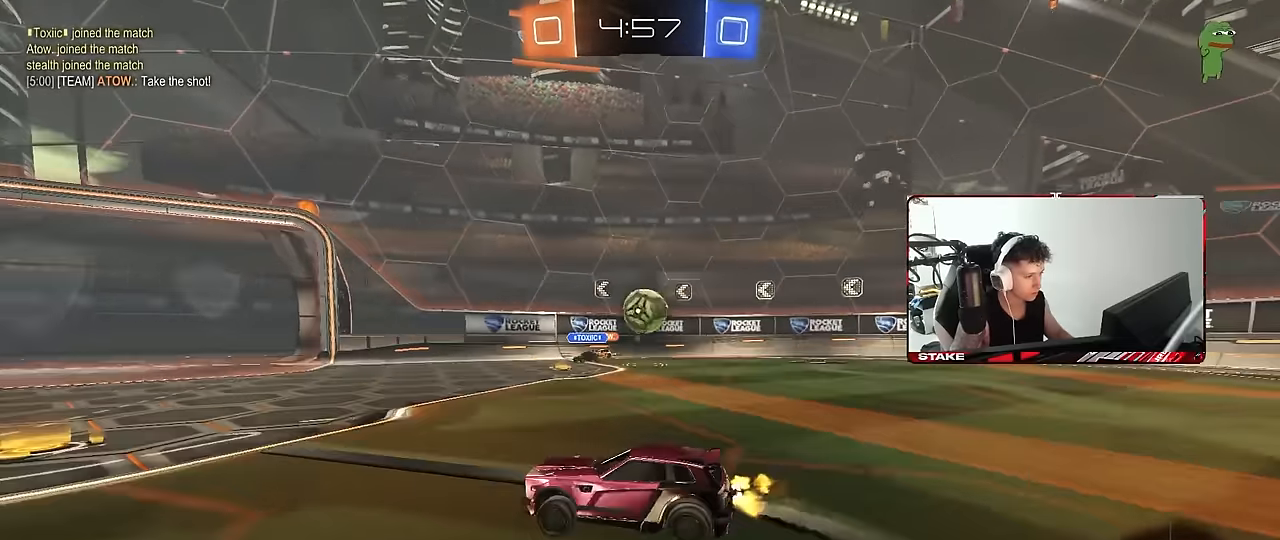
{"keys": ["a", "w"], "mouse": [], "events": [[183, "d", "down"], [316, "d", "up"], [366, "a", "down"]]}
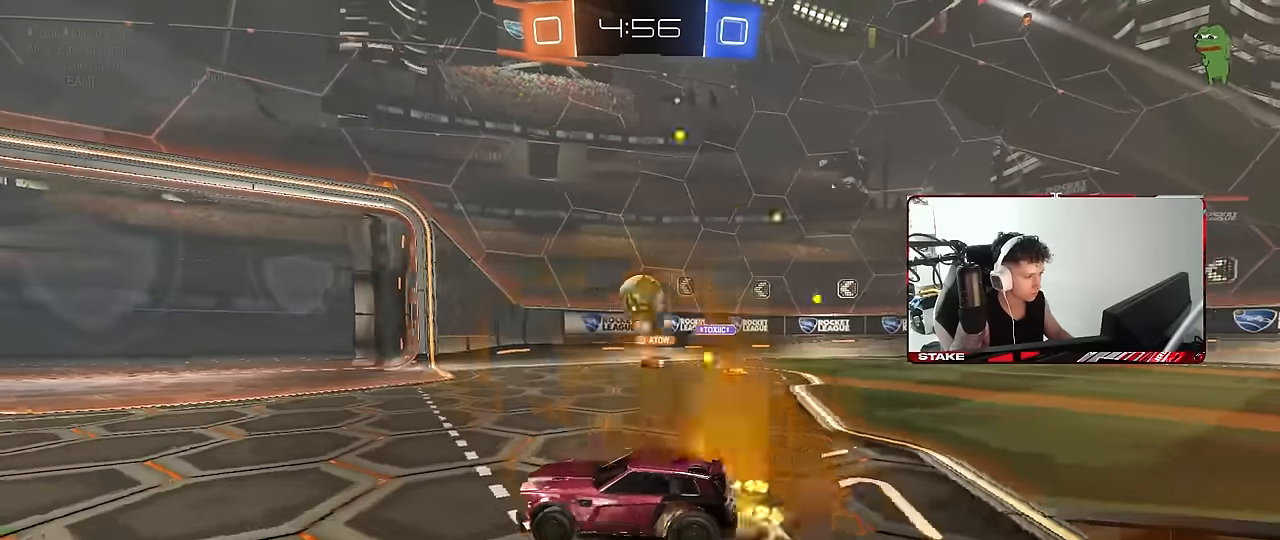
{"keys": ["a", "w"], "mouse": ["left"], "events": [[16, "a", "up"], [383, "mouse_left", "down"], [433, "a", "down"]]}
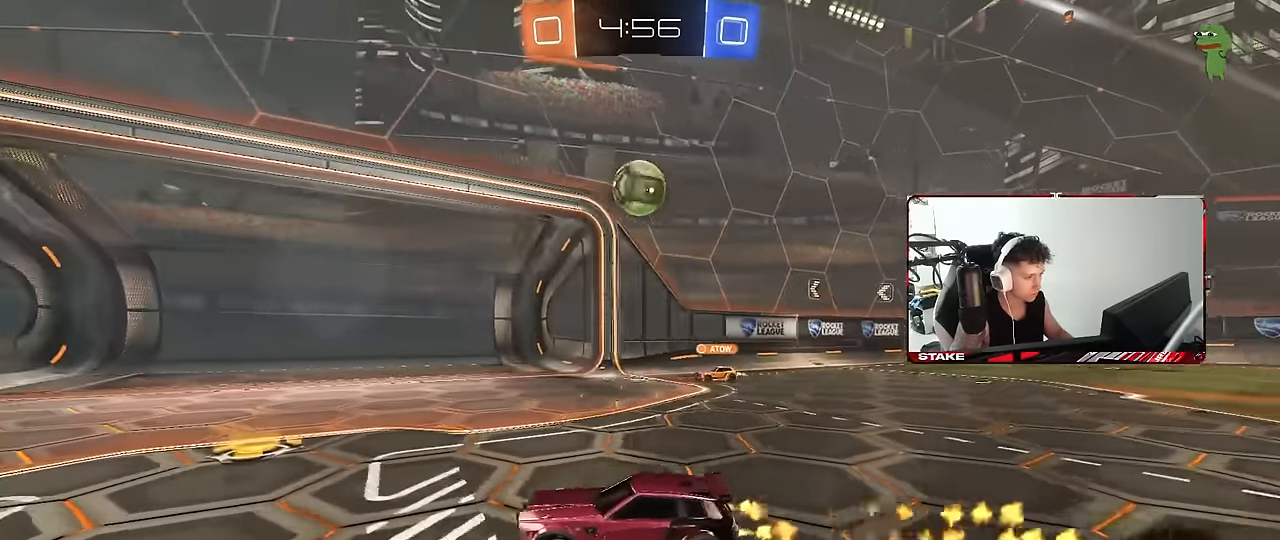
{"keys": ["a", "s", "shift", "space"], "mouse": ["left"], "events": [[66, "mouse_right", "down"], [166, "mouse_right", "up"], [166, "shift", "down"], [216, "mouse_right", "down"], [250, "s", "down"], [250, "w", "up"], [350, "mouse_right", "up"], [350, "space", "down"]]}
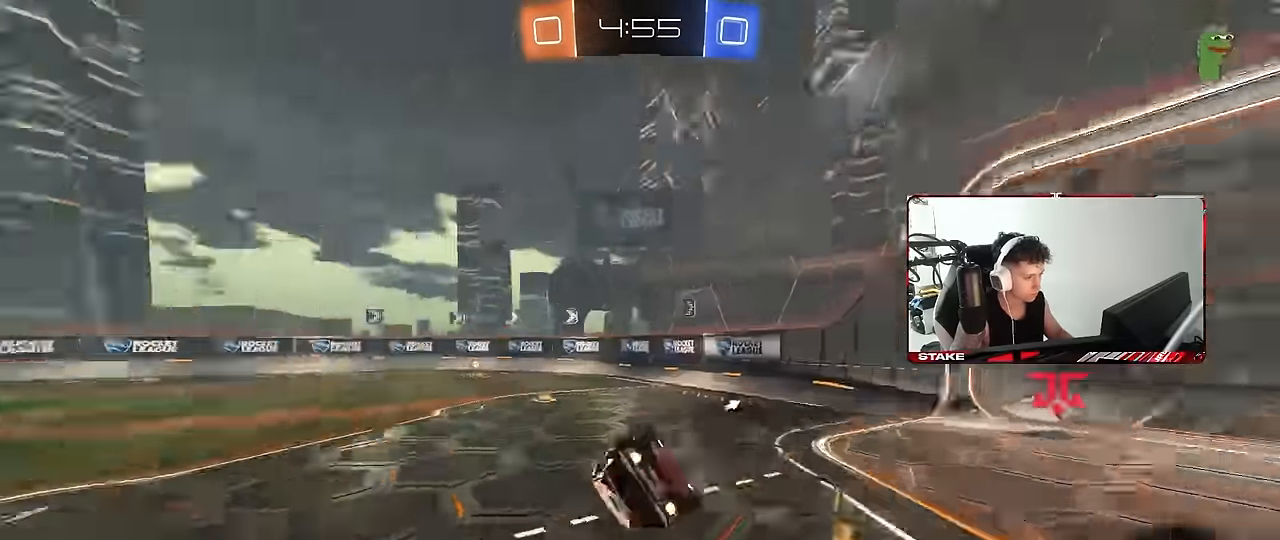
{"keys": ["a", "s", "space"], "mouse": [], "events": [[50, "space", "up"], [83, "mouse_left", "up"], [133, "s", "up"], [233, "s", "down"], [416, "space", "down"], [466, "shift", "up"]]}
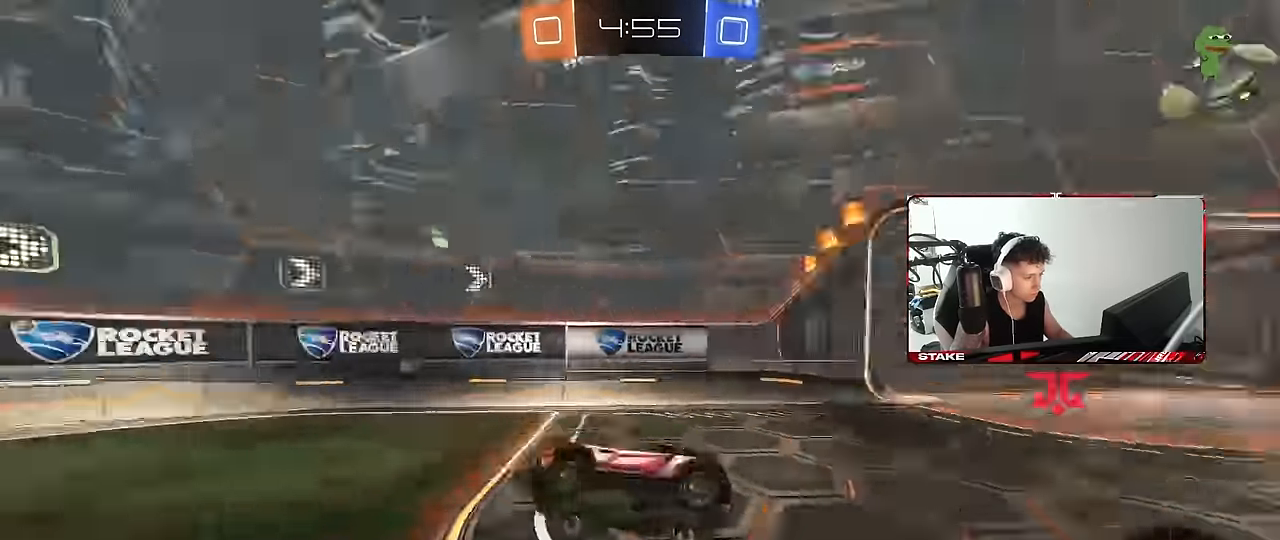
{"keys": ["d", "s"], "mouse": [], "events": [[16, "s", "up"], [50, "a", "up"], [100, "a", "down"], [100, "space", "up"], [150, "w", "down"], [283, "a", "up"], [333, "d", "down"], [383, "shift", "down"], [433, "w", "up"], [483, "s", "down"], [483, "shift", "up"]]}
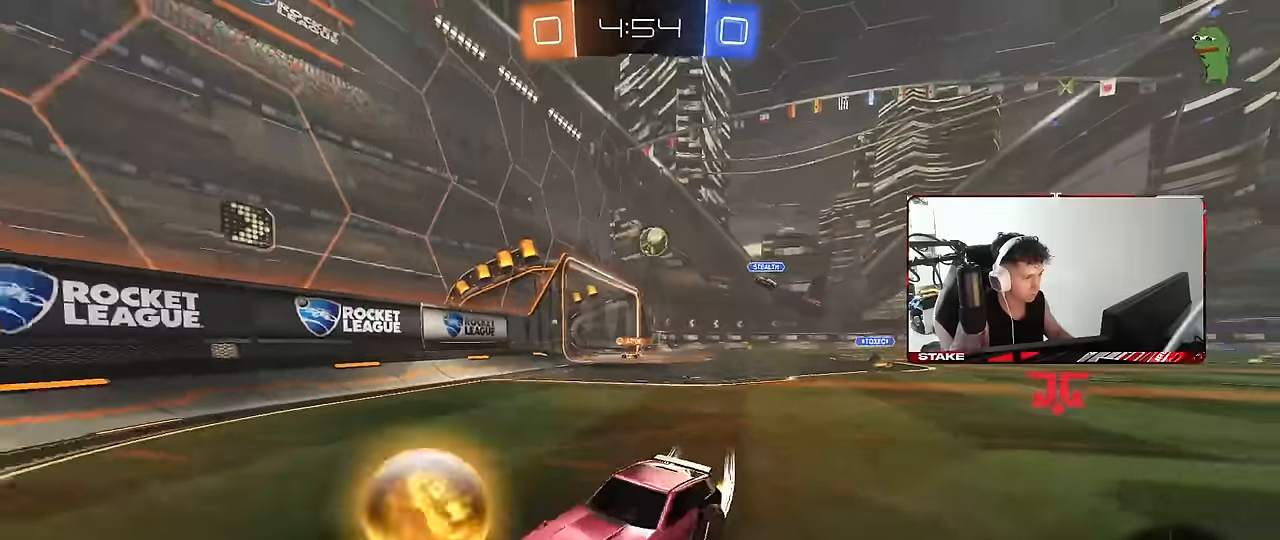
{"keys": ["d", "w"], "mouse": [], "events": [[116, "s", "up"], [216, "shift", "down"], [216, "w", "down"], [266, "shift", "up"]]}
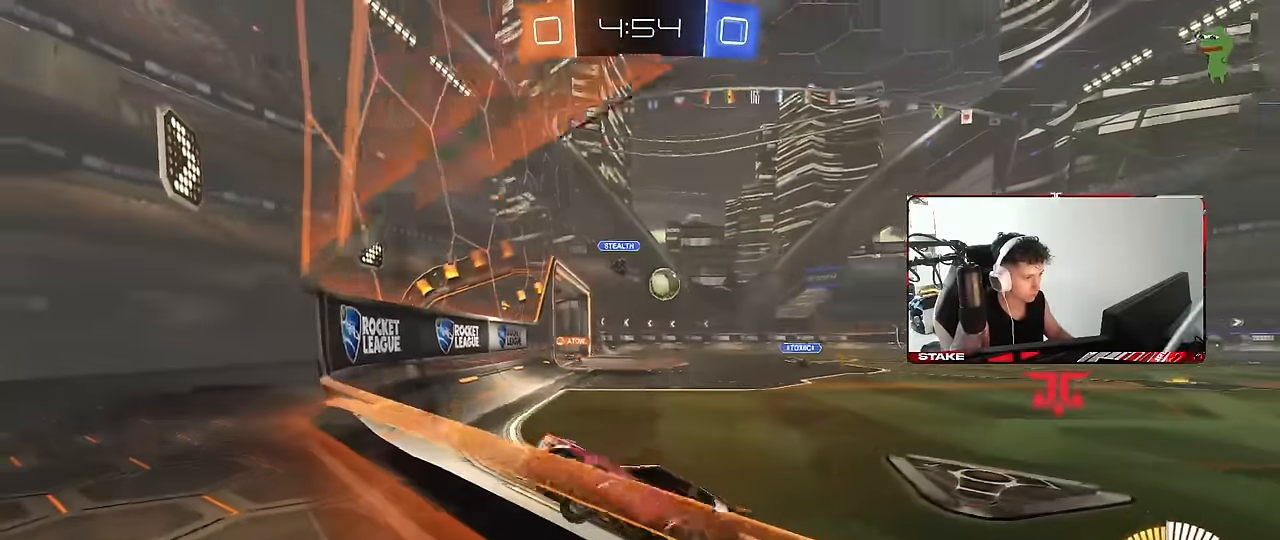
{"keys": ["a", "w"], "mouse": ["left"], "events": [[33, "mouse_left", "down"], [366, "a", "down"], [366, "d", "up"]]}
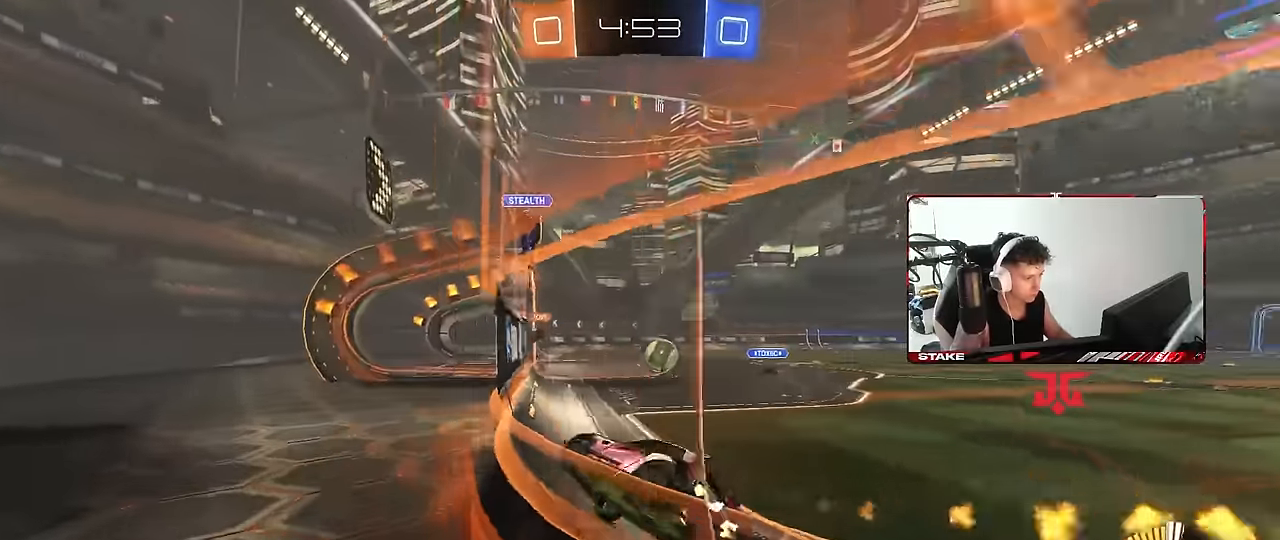
{"keys": ["w"], "mouse": [], "events": [[50, "a", "up"], [100, "d", "down"], [200, "d", "up"], [300, "a", "down"], [333, "a", "up"], [483, "mouse_left", "up"]]}
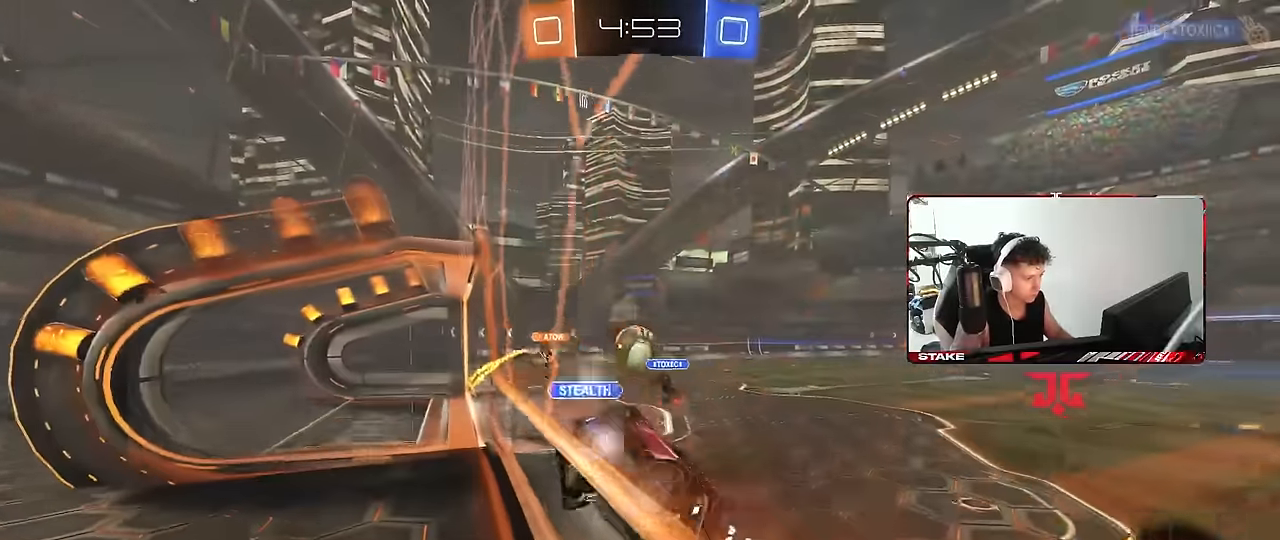
{"keys": ["d", "w"], "mouse": ["left", "right"], "events": [[116, "w", "up"], [266, "d", "down"], [500, "mouse_left", "down"], [500, "mouse_right", "down"], [500, "w", "down"]]}
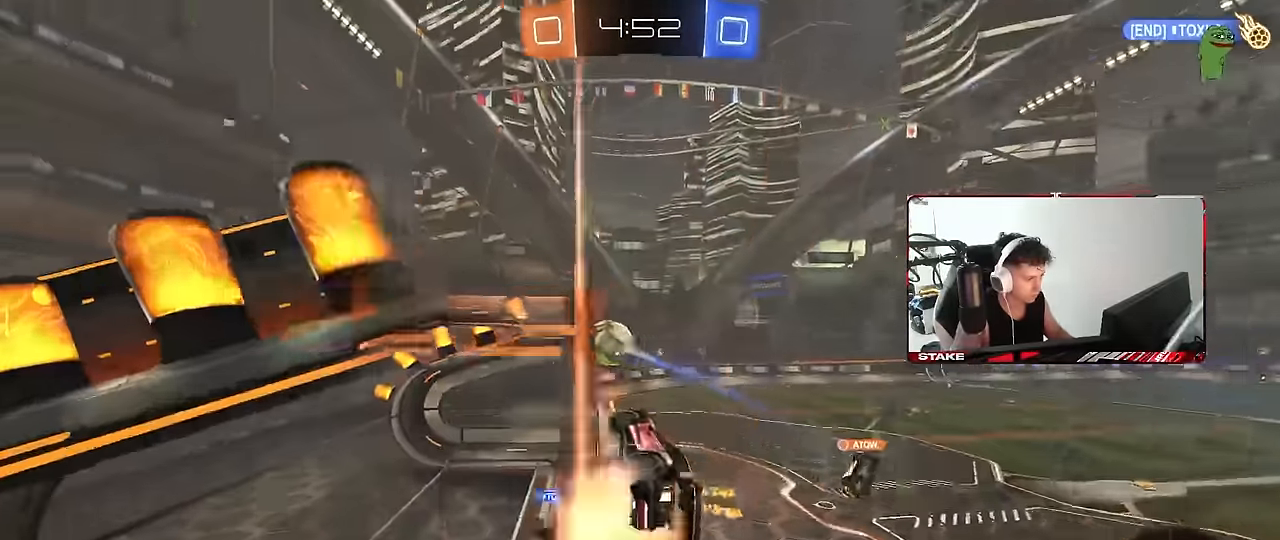
{"keys": ["a", "s"], "mouse": [], "events": [[33, "w", "up"], [83, "a", "down"], [83, "s", "down"], [83, "shift", "down"], [133, "d", "up"], [183, "mouse_right", "up"], [183, "s", "up"], [283, "mouse_left", "up"], [416, "shift", "up"], [500, "s", "down"]]}
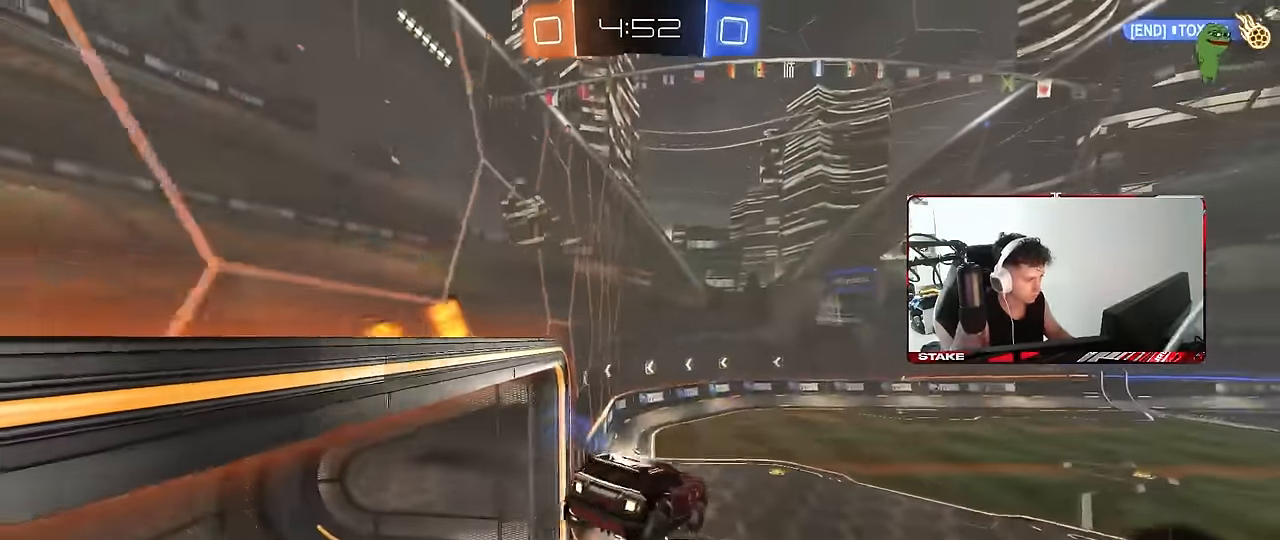
{"keys": ["a", "shift"], "mouse": ["left", "right"], "events": [[50, "s", "up"], [483, "mouse_left", "down"], [483, "mouse_right", "down"], [483, "shift", "down"]]}
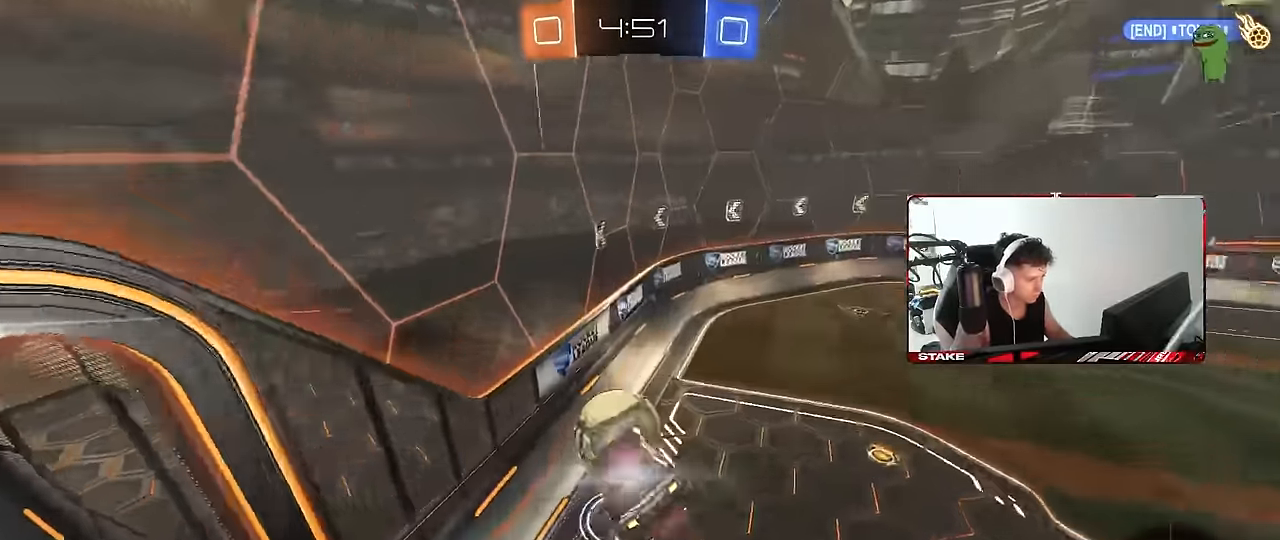
{"keys": ["d", "s", "shift"], "mouse": ["left"], "events": [[166, "mouse_right", "up"], [266, "shift", "up"], [300, "a", "up"], [300, "d", "down"], [350, "s", "down"], [450, "shift", "down"]]}
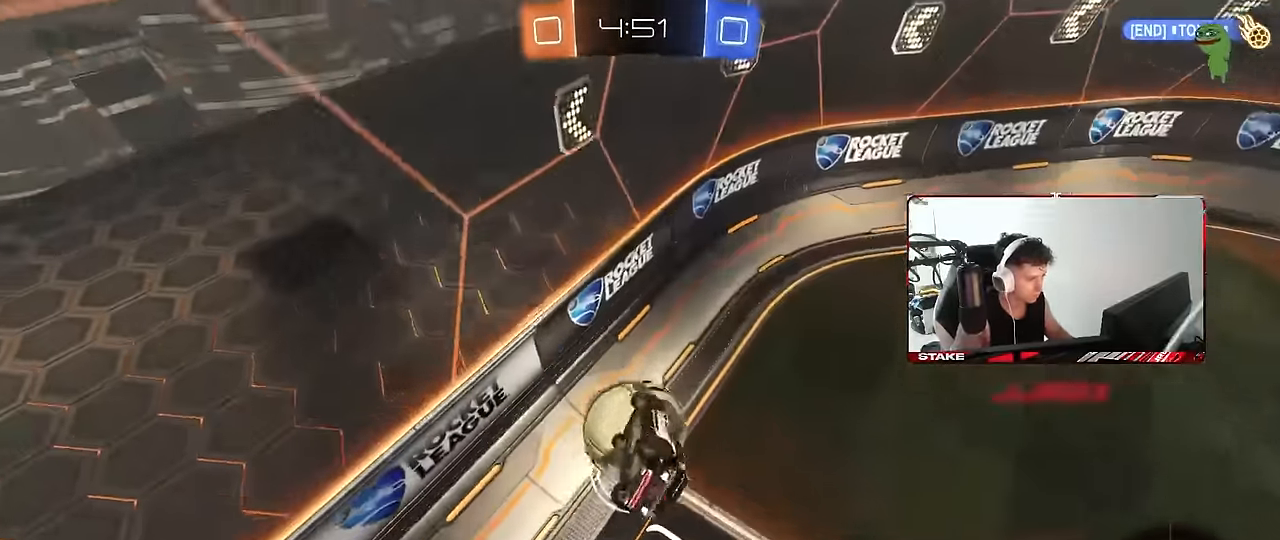
{"keys": ["d", "s"], "mouse": [], "events": [[50, "mouse_left", "up"], [366, "shift", "up"]]}
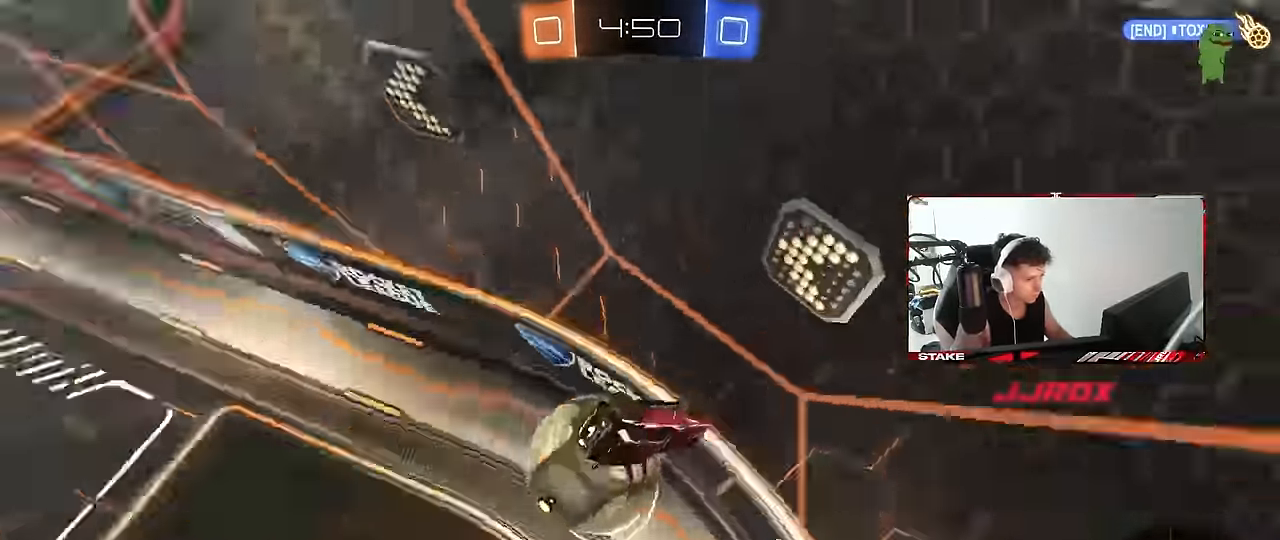
{"keys": ["d"], "mouse": [], "events": [[50, "s", "up"], [200, "w", "down"], [483, "w", "up"]]}